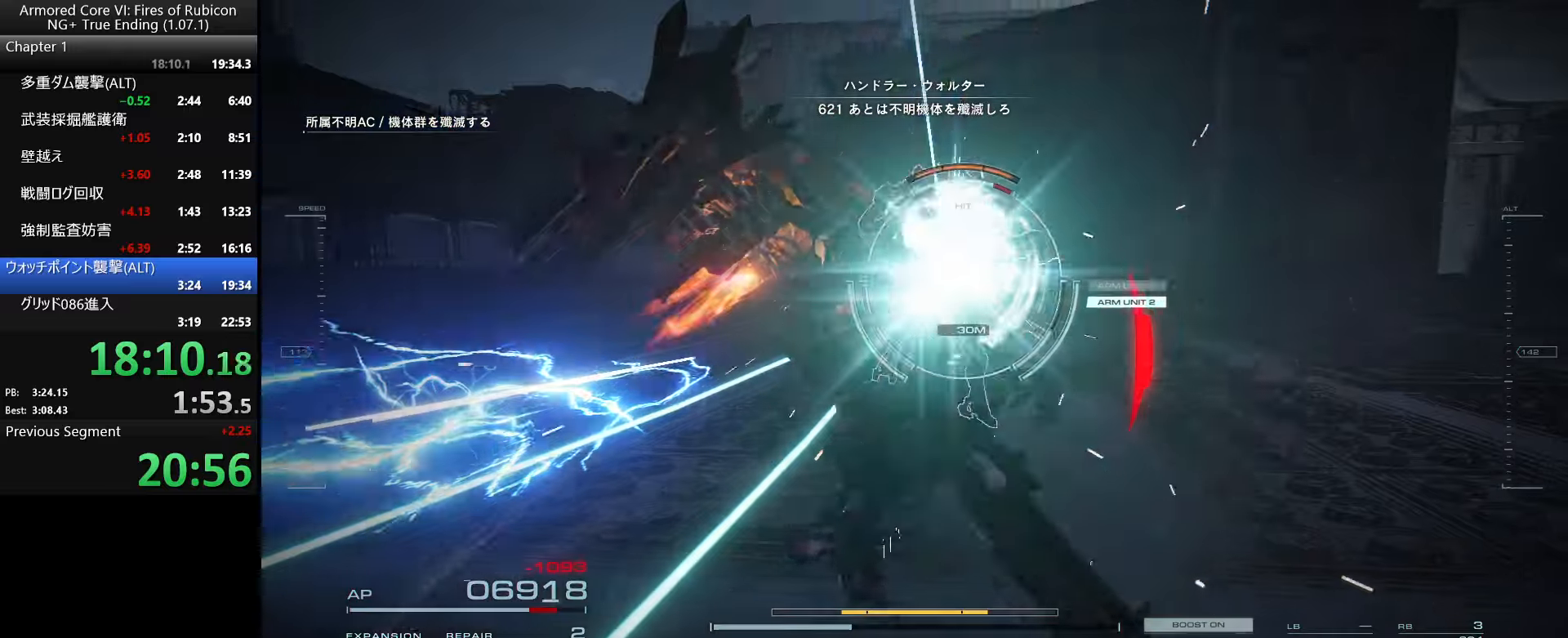
Gameplay with keyboard and mouse; each line is a JSON object with the keys and mouse buttons held at the frame after it. "events" lists presses ("down") and releases ("up") of ".", "/", "1", "2", "3", "4", "5", "6", "a", "alt_l", "alt_r", "b", "backslash", "c", "caps_lock", "comma", "ctrl_l", "ctrl_r", "d", "down", "e", "escape", "f", "f1", "f2", "f3", "f4", "f5", "f6", "g", "h", "i", "j", "k", "l", "lbracket", "left", "m", "n", "o", "p", "q", "quote", "r", "rbracket", "return", "right", "s", "semicolon", "shift_l", "shift_r", "space", "super_l", "super_r", "t", "tab", "tilde", "u", "up", "v", "w", "x", "y", "z", "mouse_left", "mouse_wheel", "mouse_right", "mouse_mb4" and "mouse_mb5" between this image and that frame as [ms after this image, input, new state], when the widget could be followed in between. "mouse_left", "mouse_wheel", "mouse_right", "mouse_mb4", "mouse_mb5" = the "left", "wheel", "right", "mb4", "mb5" buttons of the "mouse" list. No other keys are recorded. "wheel" means that the mouse wheel is clicked or scrolled. Not read: mouse_move.
{"keys": ["d", "s"], "mouse": [], "events": [[16, "w", "up"], [216, "s", "down"], [333, "d", "down"], [333, "mouse_right", "down"], [466, "mouse_right", "up"]]}
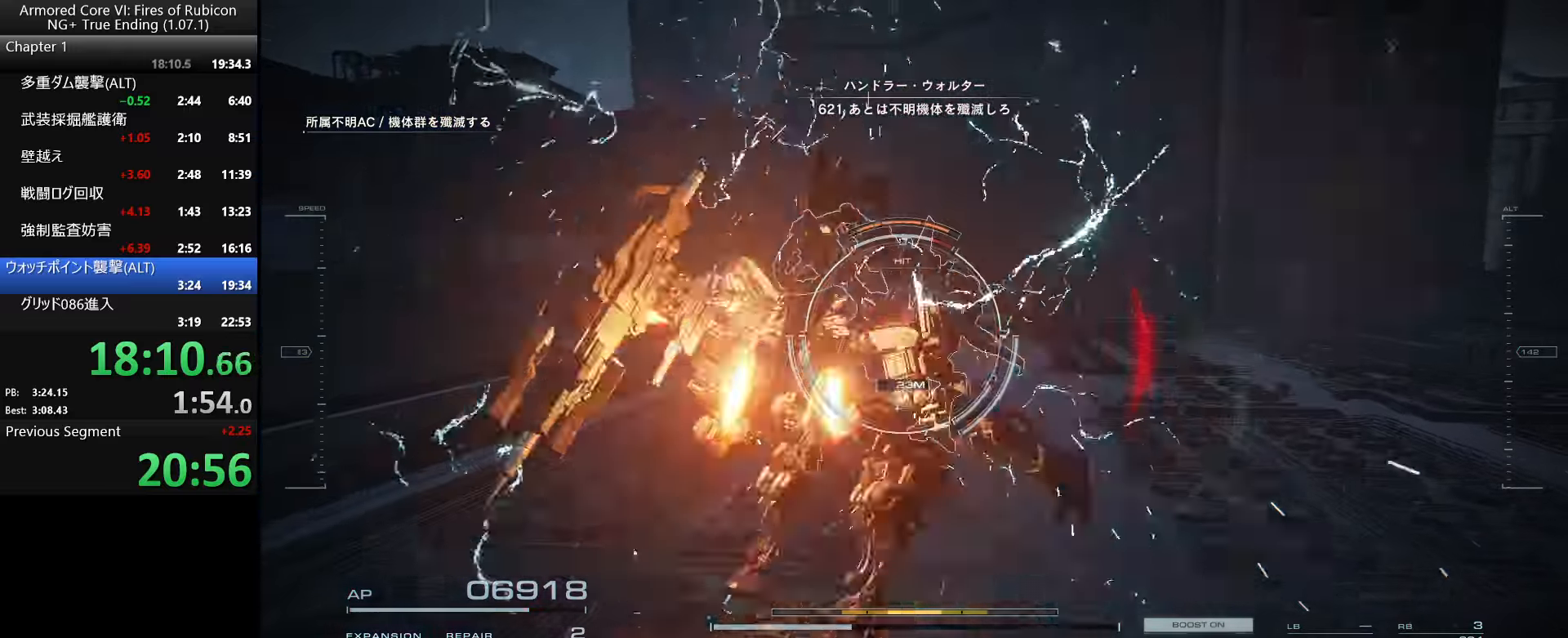
{"keys": ["w"], "mouse": [], "events": [[83, "mouse_left", "down"], [100, "s", "up"], [133, "d", "up"], [166, "mouse_left", "up"], [200, "d", "down"], [216, "w", "down"], [250, "mouse_wheel", "down"], [400, "d", "up"], [400, "mouse_wheel", "up"]]}
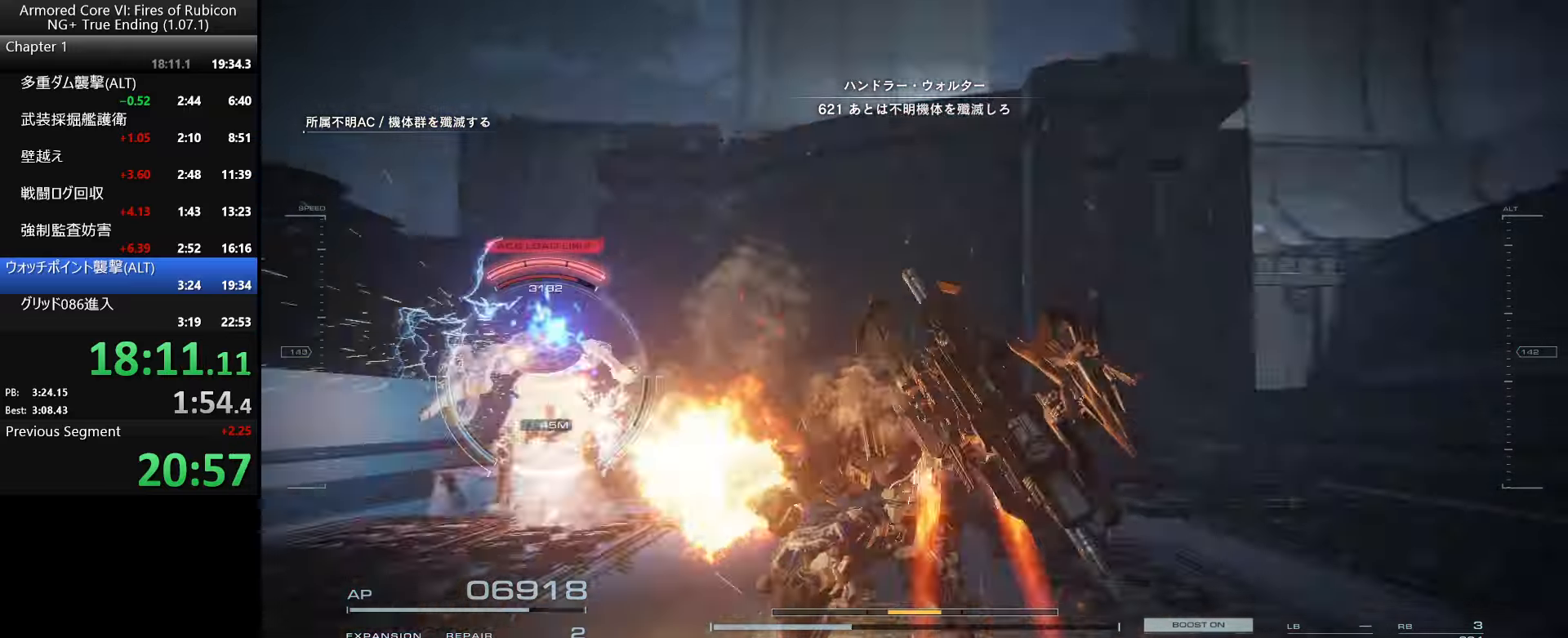
{"keys": ["w"], "mouse": [], "events": [[133, "ctrl_l", "down"], [266, "ctrl_l", "up"], [350, "q", "down"], [466, "q", "up"]]}
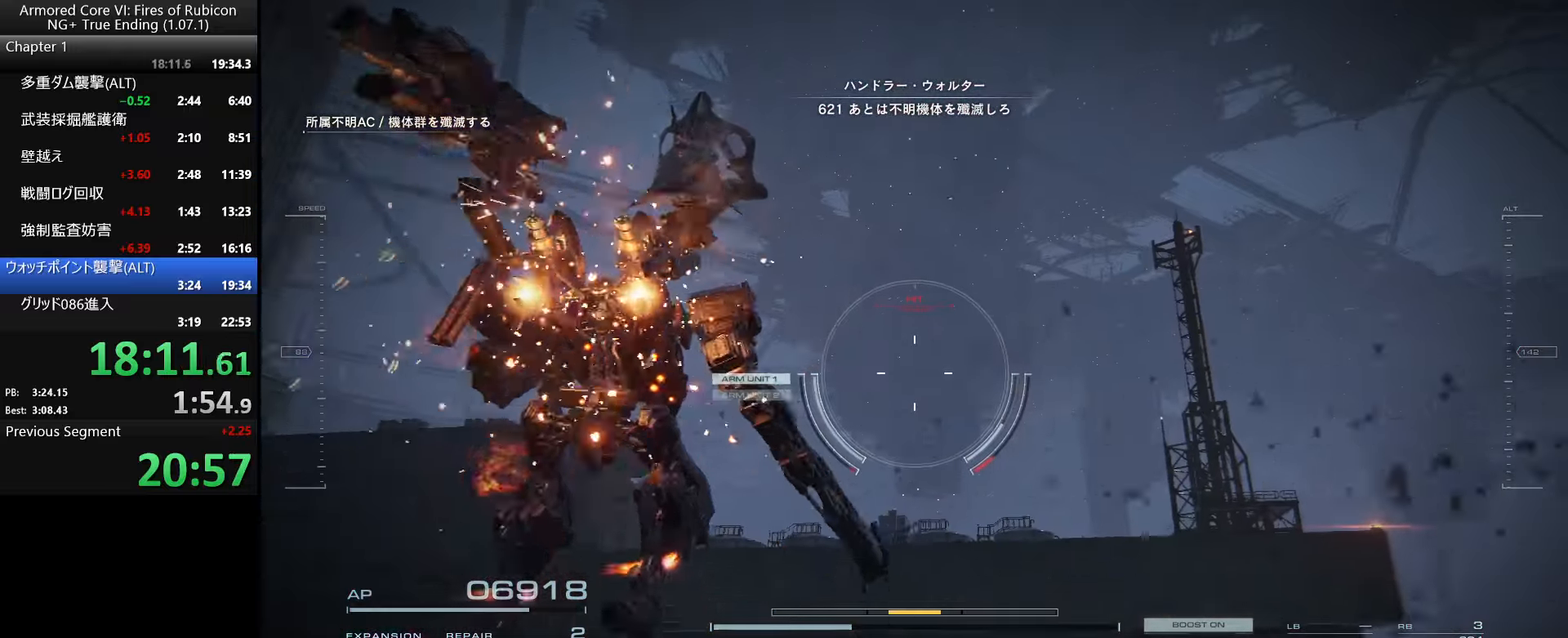
{"keys": ["w"], "mouse": [], "events": []}
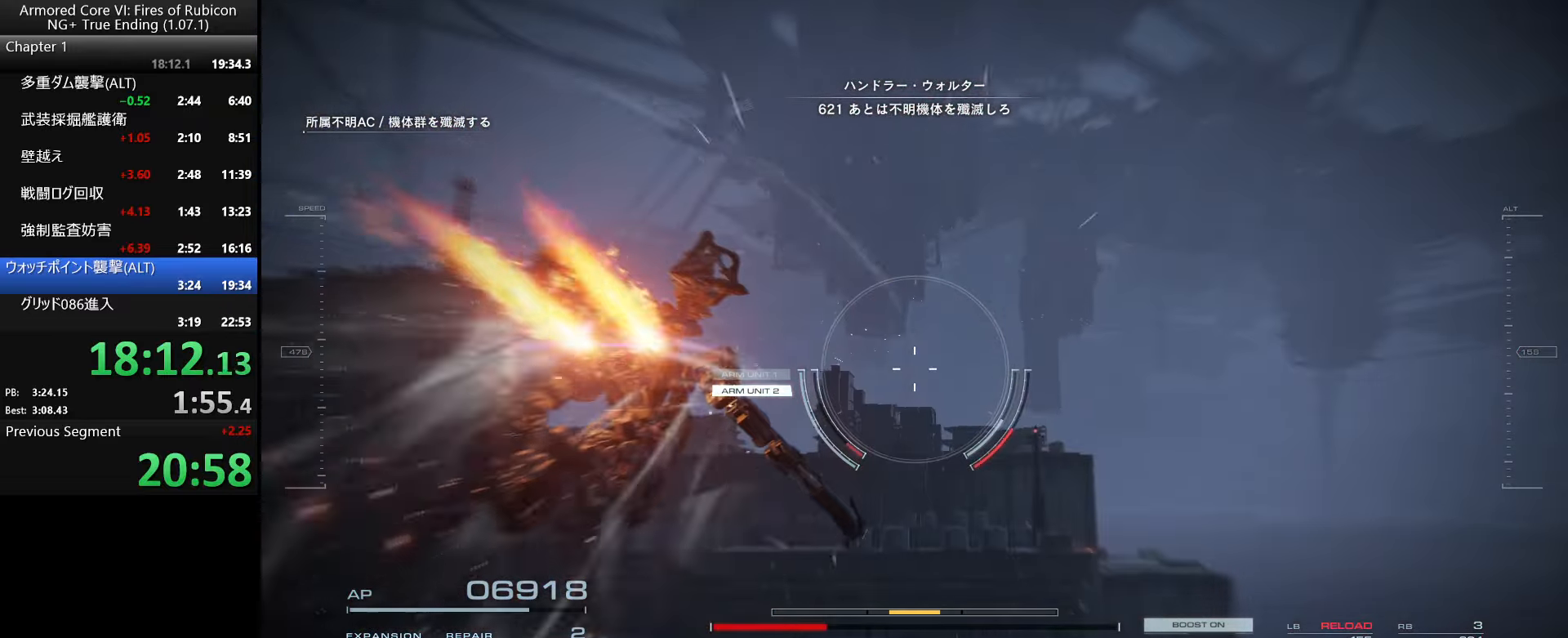
{"keys": ["w"], "mouse": [], "events": []}
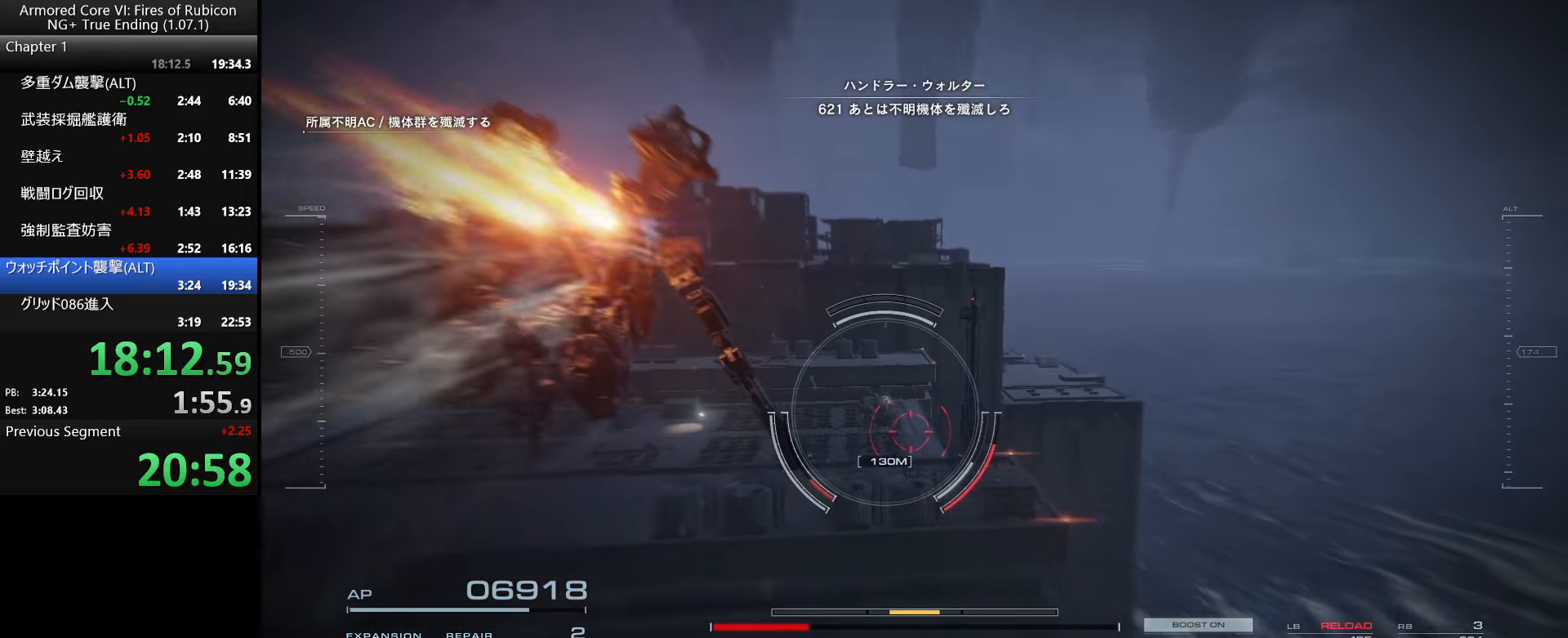
{"keys": ["w"], "mouse": ["wheel"], "events": [[300, "mouse_left", "down"], [400, "mouse_left", "up"], [483, "mouse_wheel", "down"]]}
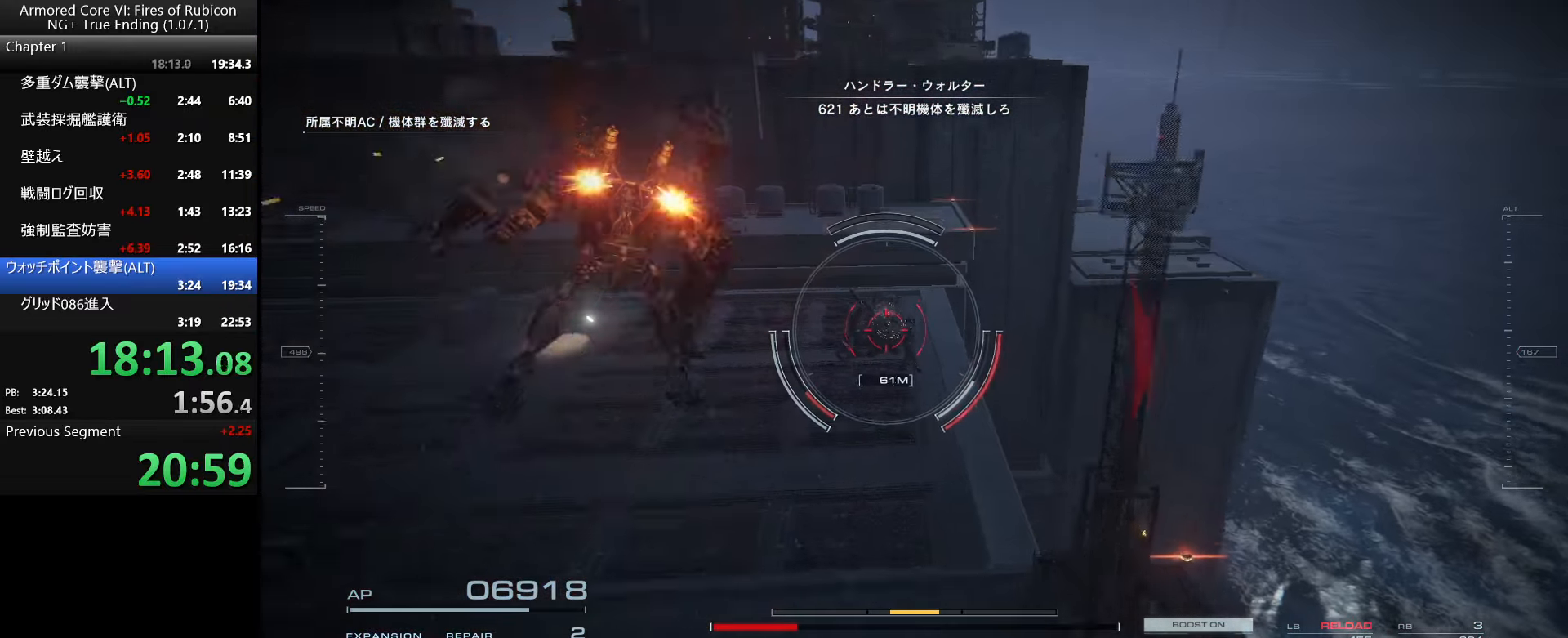
{"keys": ["w"], "mouse": [], "events": [[133, "mouse_wheel", "up"]]}
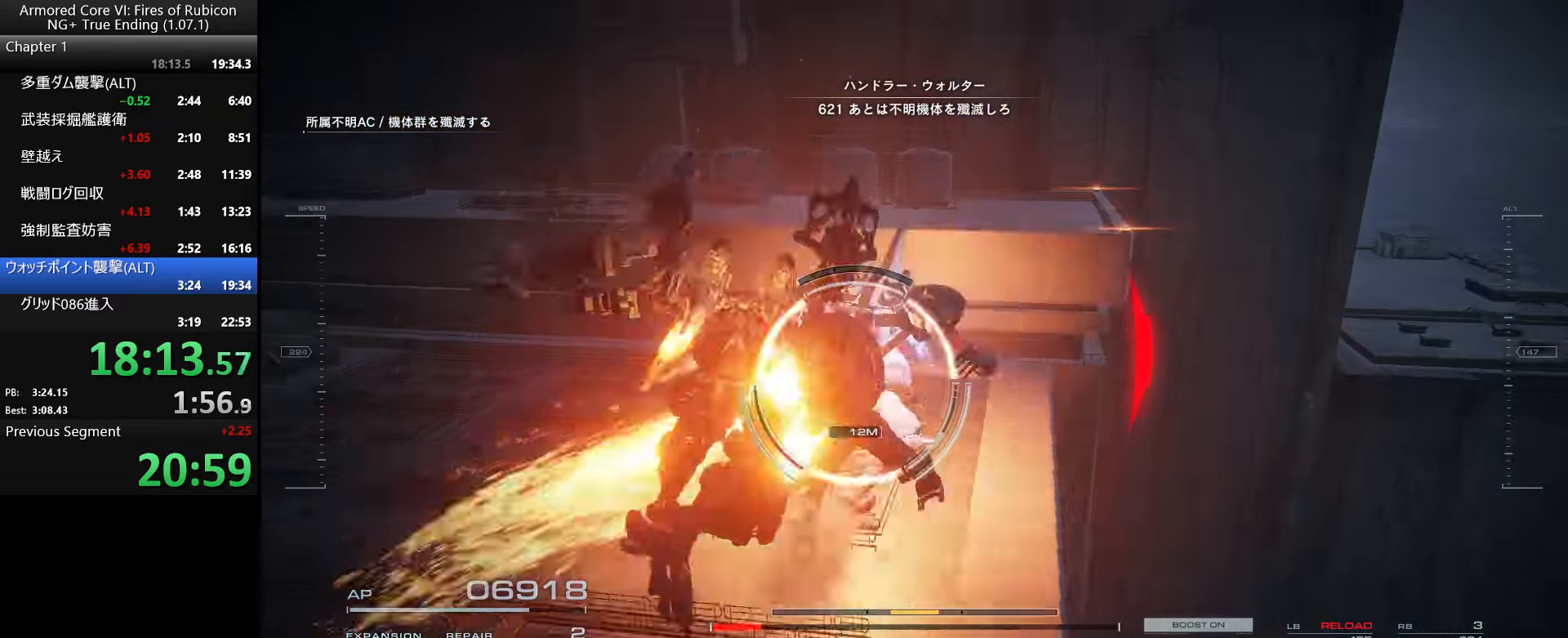
{"keys": ["w"], "mouse": [], "events": []}
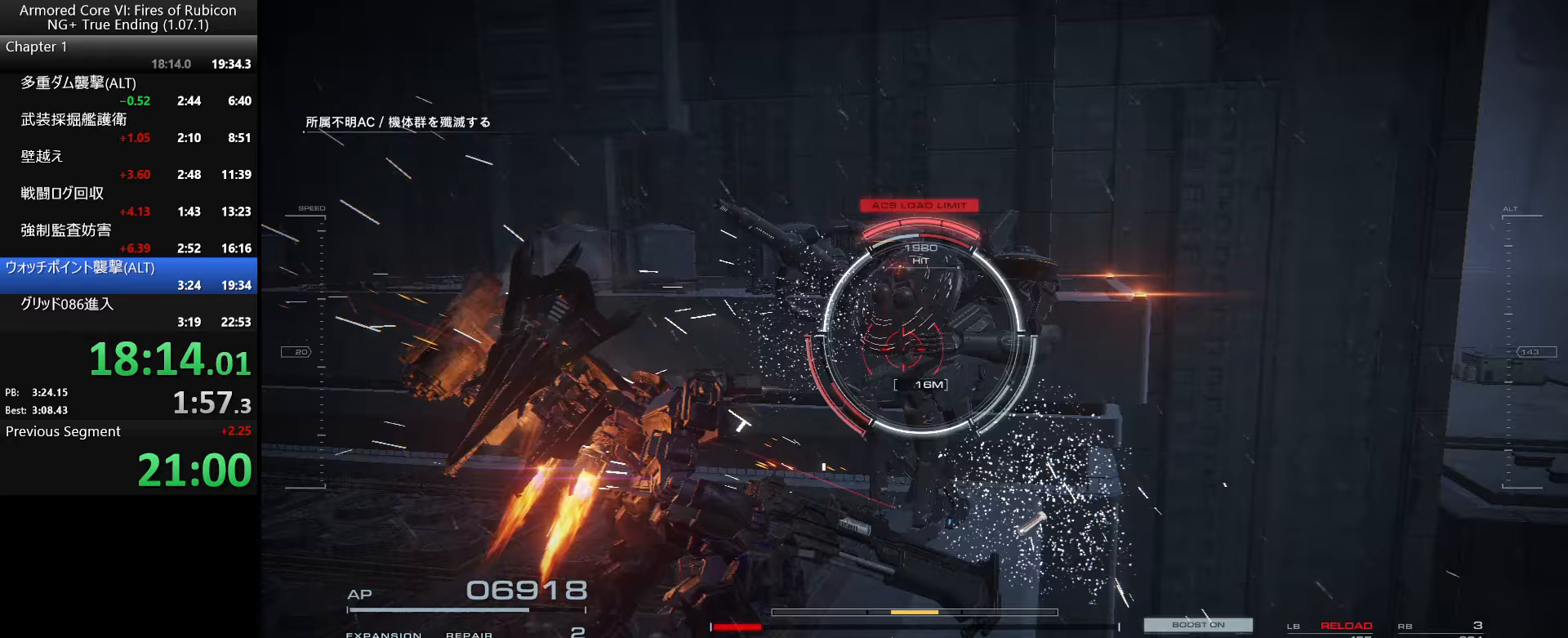
{"keys": [], "mouse": [], "events": [[83, "mouse_right", "down"], [217, "mouse_right", "up"], [400, "q", "down"], [450, "w", "up"], [483, "q", "up"]]}
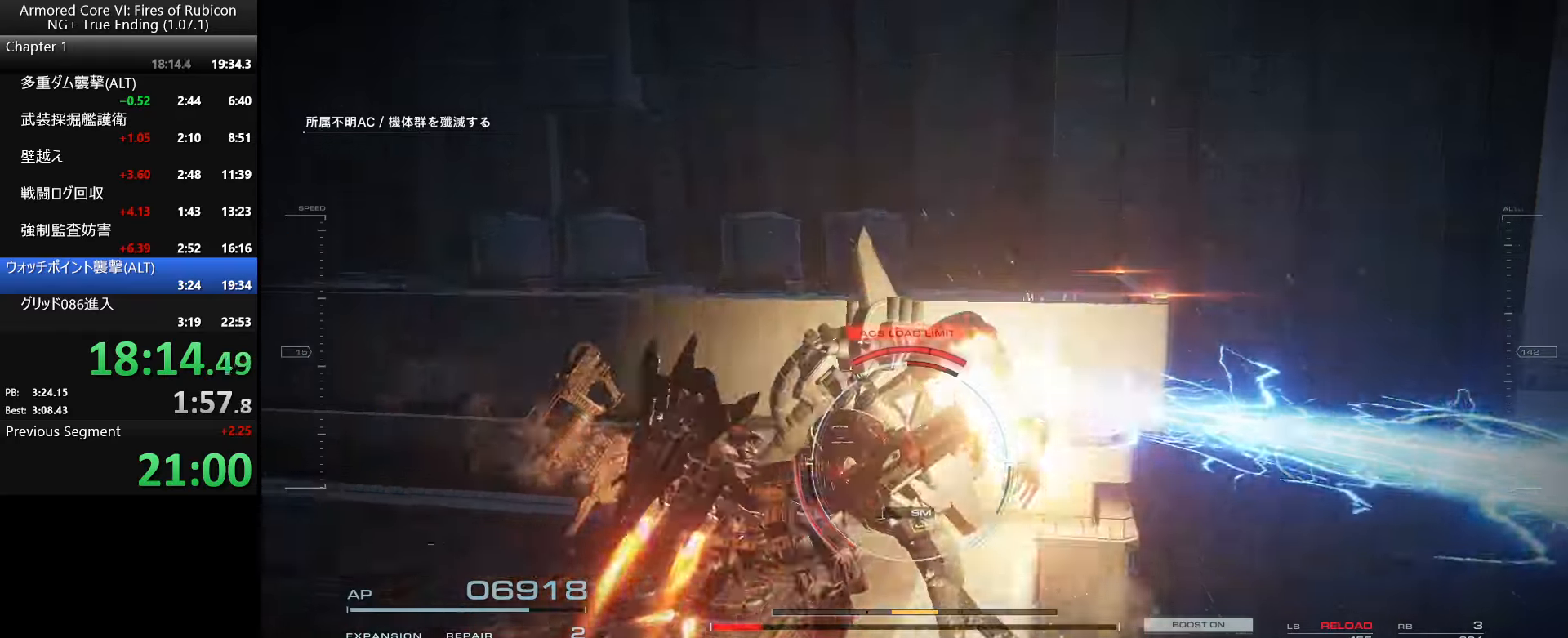
{"keys": ["e", "s"], "mouse": [], "events": [[67, "s", "down"], [483, "e", "down"]]}
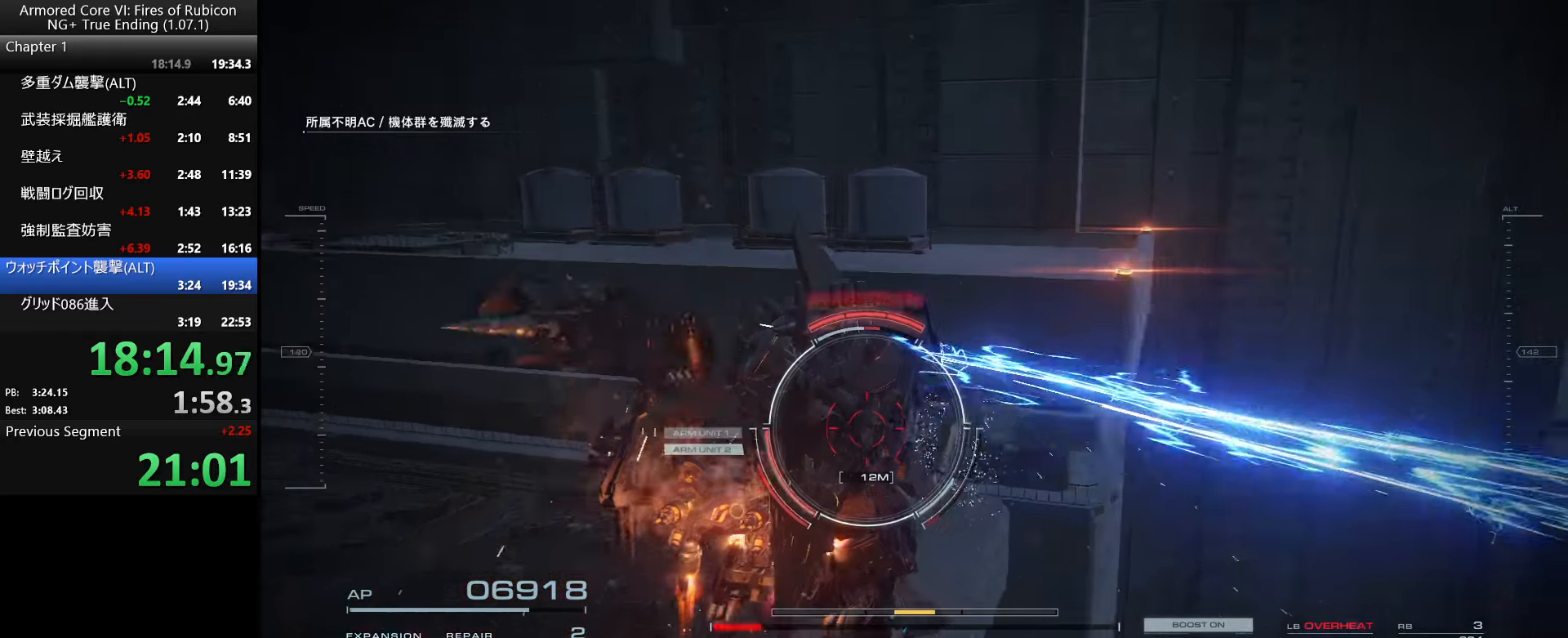
{"keys": ["d"], "mouse": [], "events": [[33, "e", "up"], [50, "a", "down"], [83, "s", "up"], [300, "a", "up"], [383, "d", "down"]]}
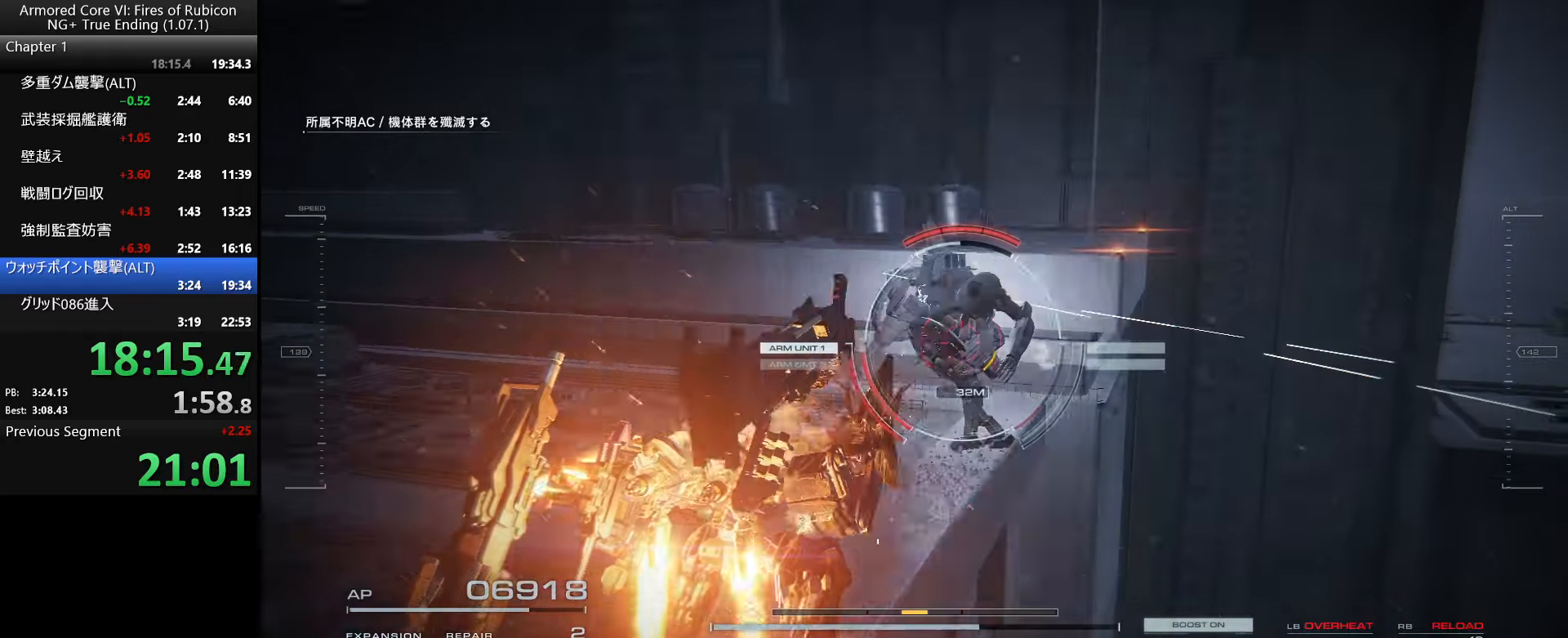
{"keys": ["d", "w"], "mouse": [], "events": [[350, "mouse_left", "down"], [417, "w", "down"], [433, "mouse_left", "up"]]}
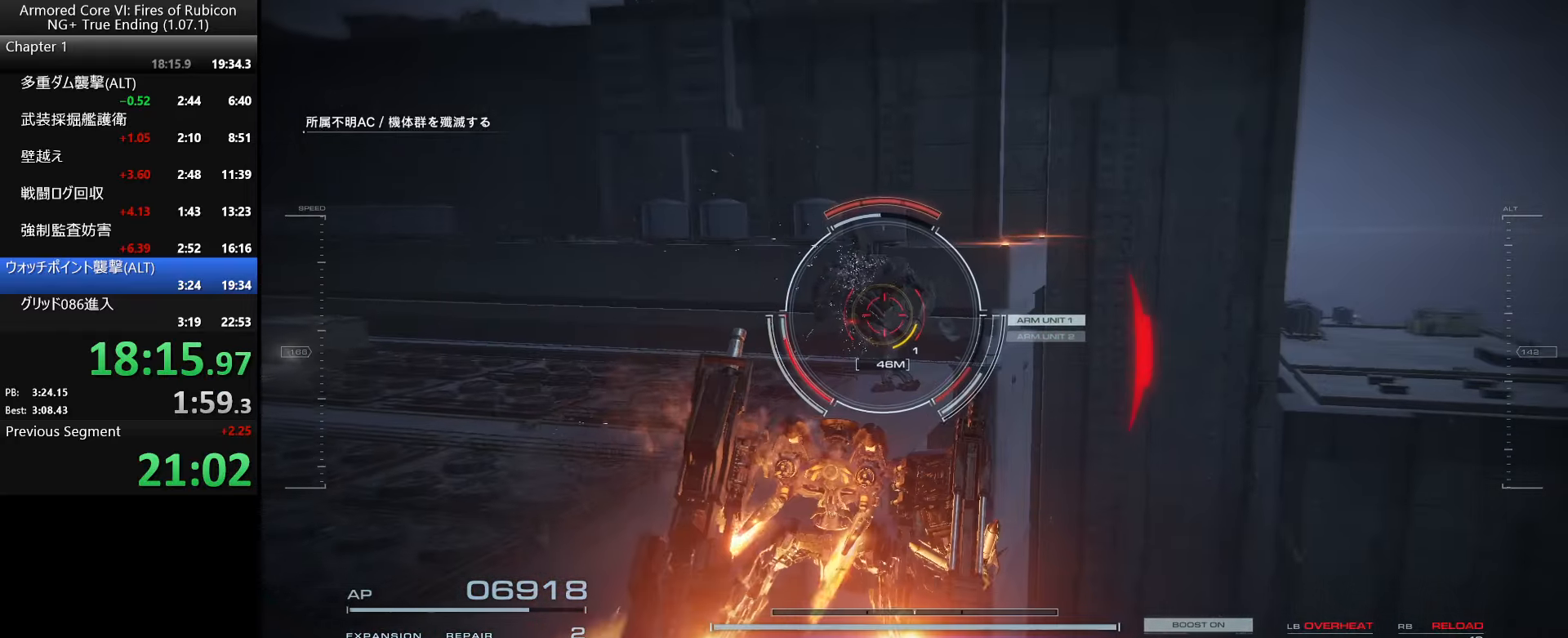
{"keys": ["w"], "mouse": [], "events": [[17, "mouse_left", "down"], [83, "mouse_left", "up"], [217, "mouse_wheel", "down"], [367, "mouse_wheel", "up"], [417, "d", "up"]]}
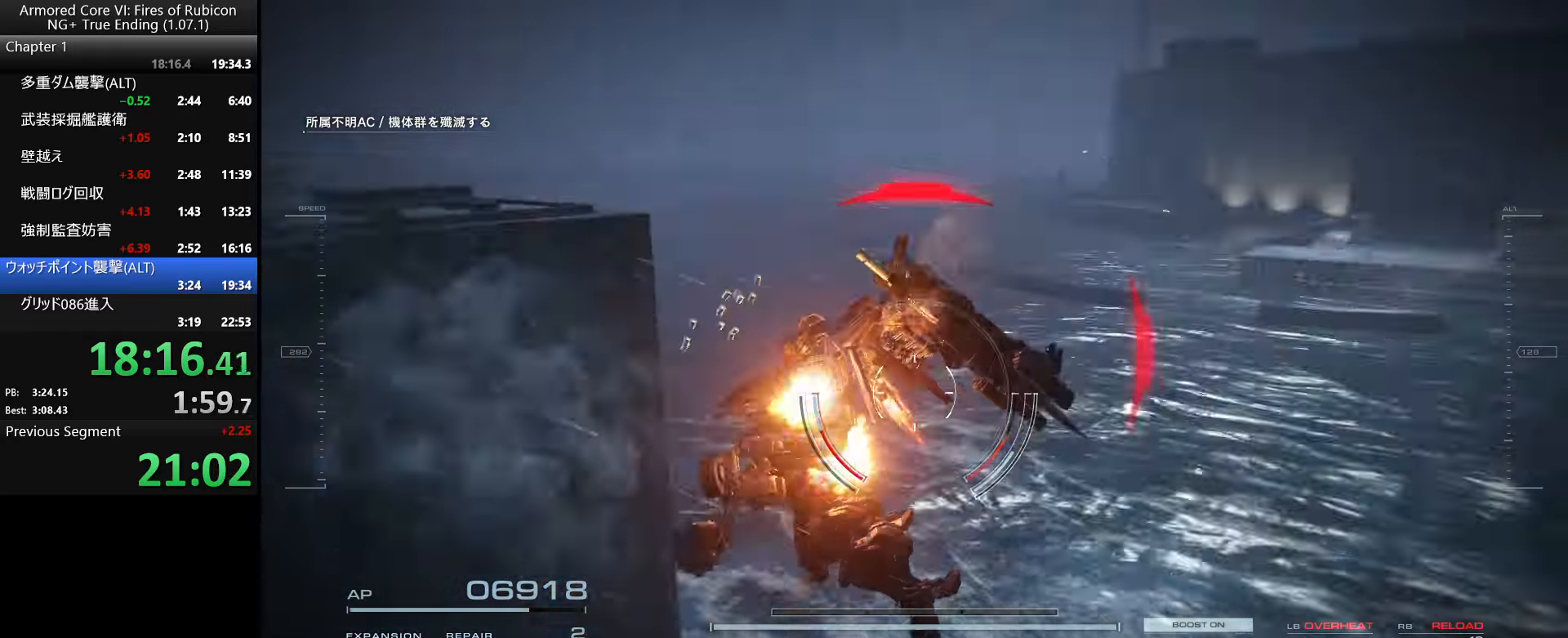
{"keys": ["w"], "mouse": [], "events": [[17, "ctrl_l", "down"], [150, "ctrl_l", "up"]]}
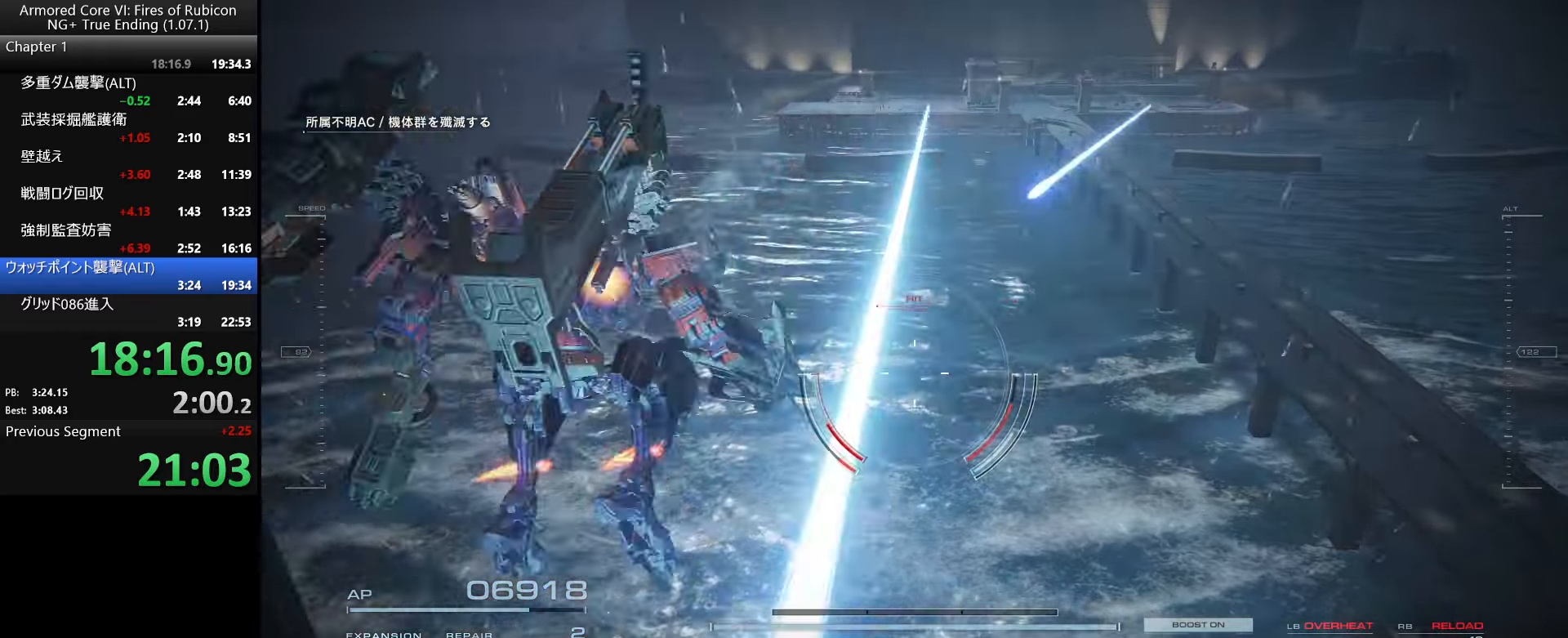
{"keys": ["w"], "mouse": ["wheel"], "events": [[433, "mouse_wheel", "down"]]}
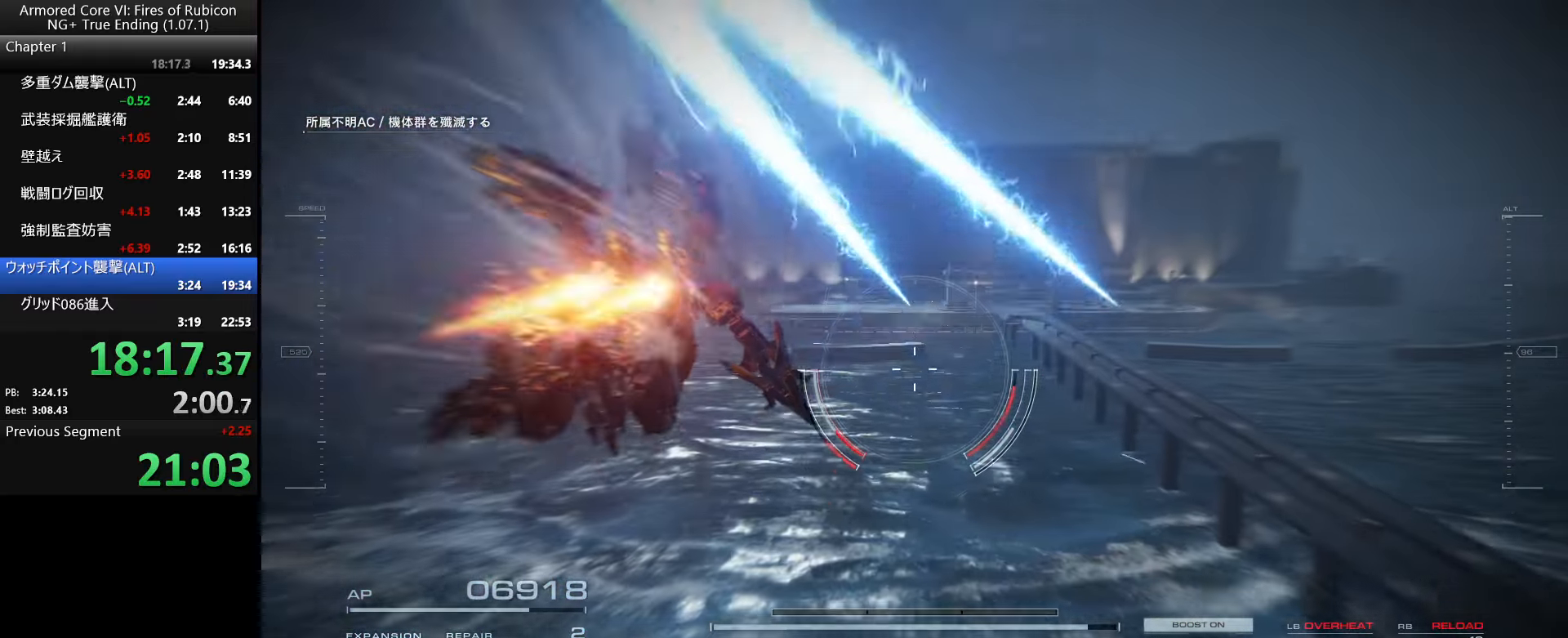
{"keys": [], "mouse": [], "events": [[67, "mouse_wheel", "up"], [67, "w", "up"]]}
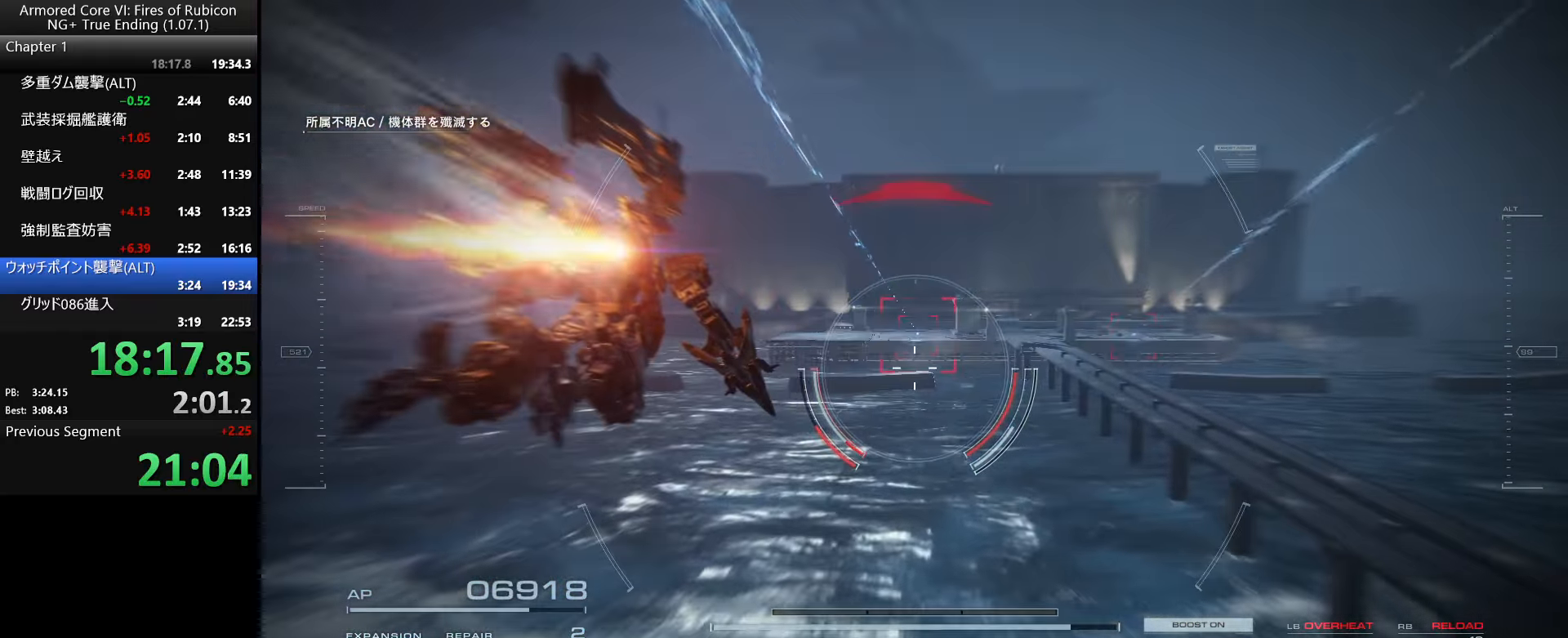
{"keys": [], "mouse": [], "events": []}
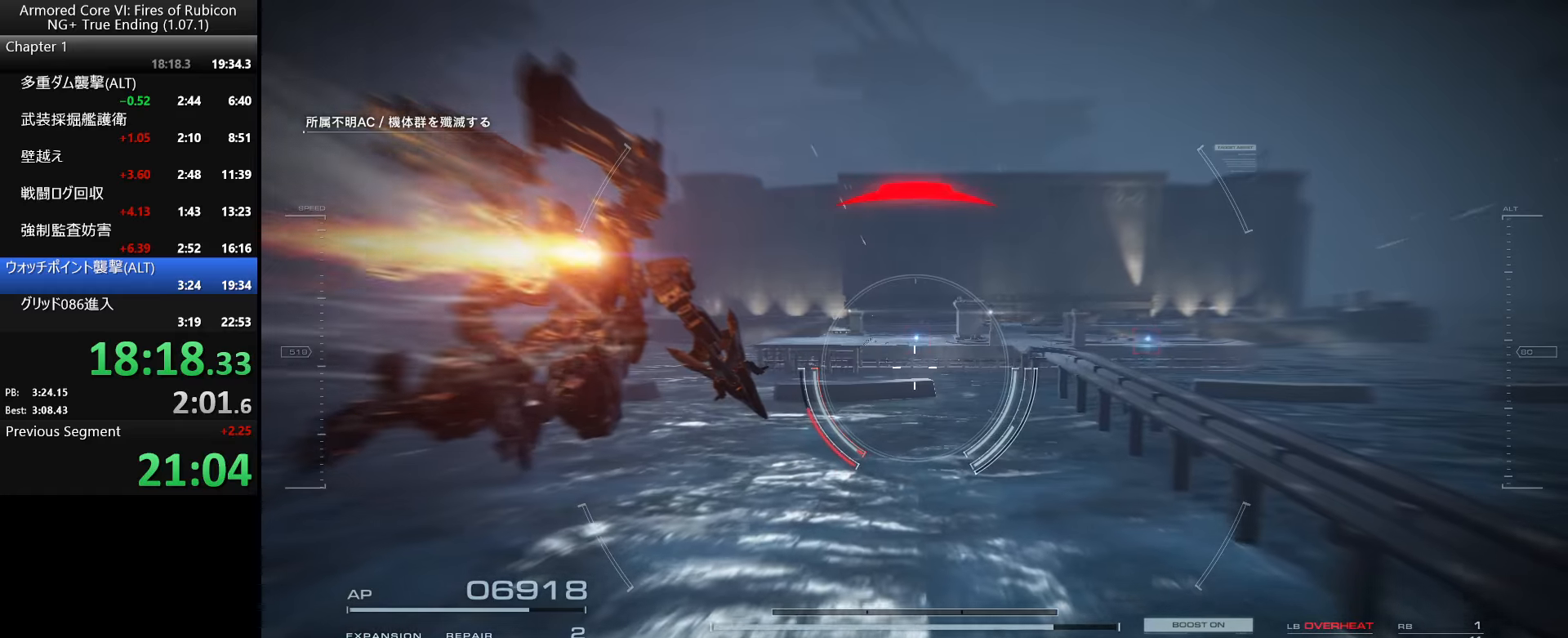
{"keys": [], "mouse": [], "events": []}
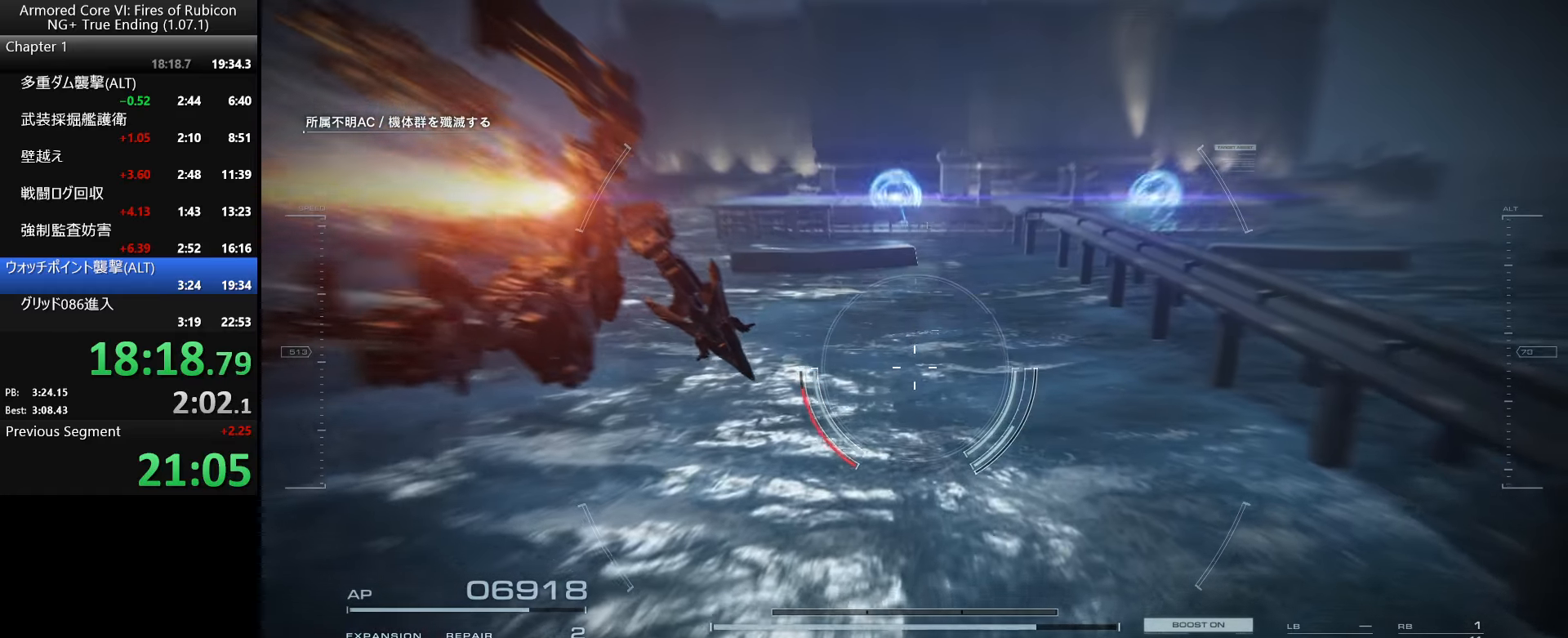
{"keys": [], "mouse": [], "events": []}
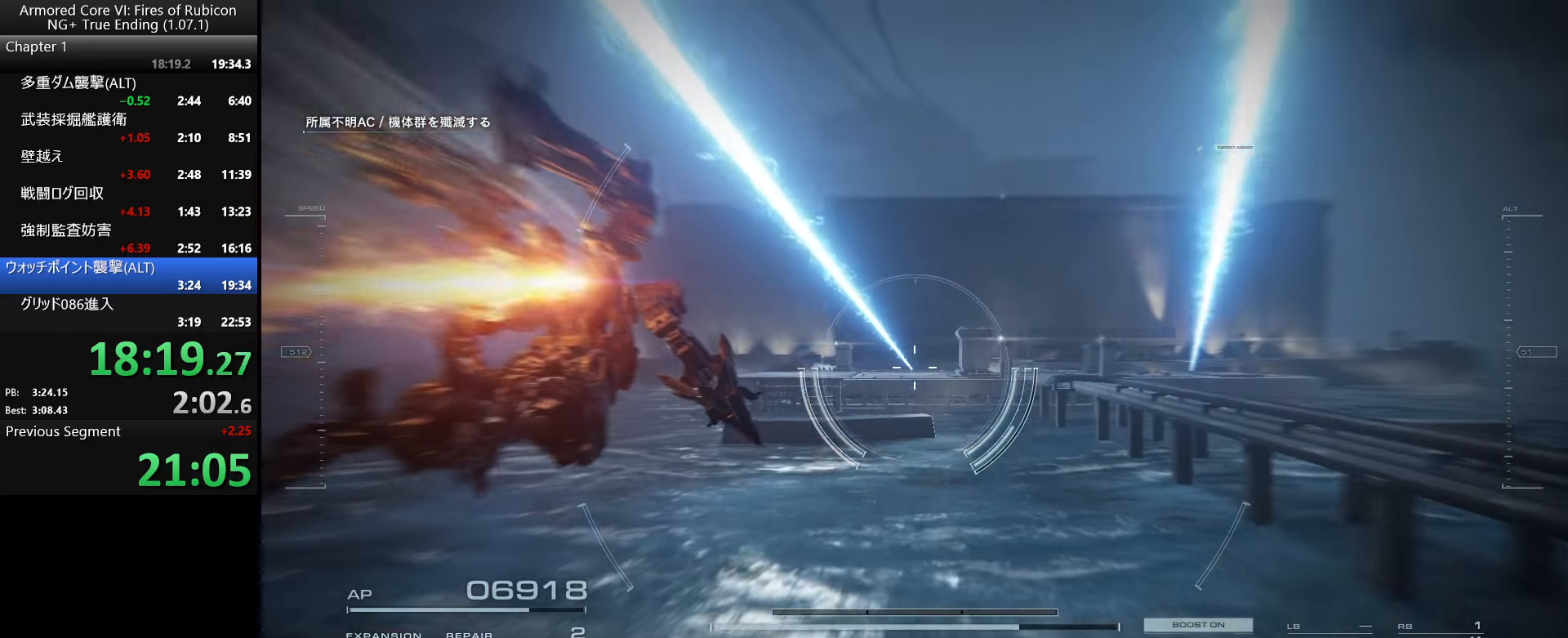
{"keys": [], "mouse": [], "events": []}
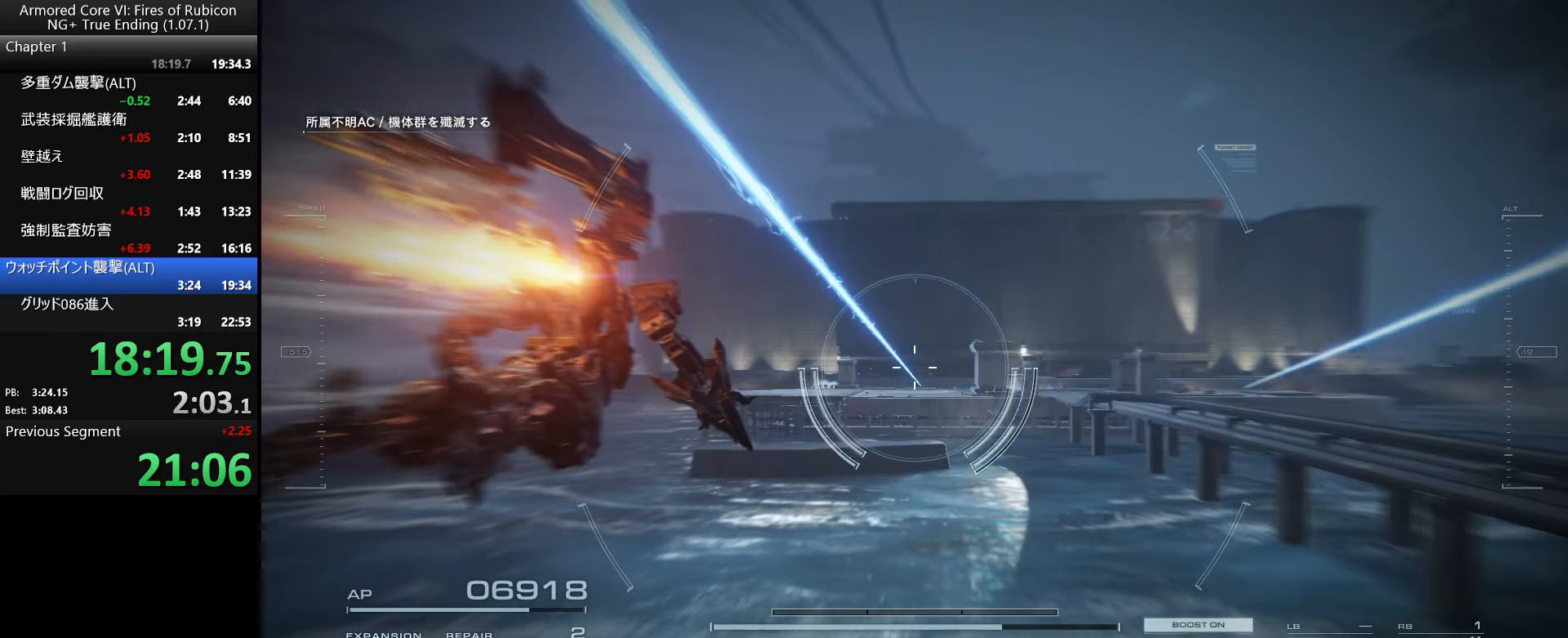
{"keys": [], "mouse": [], "events": []}
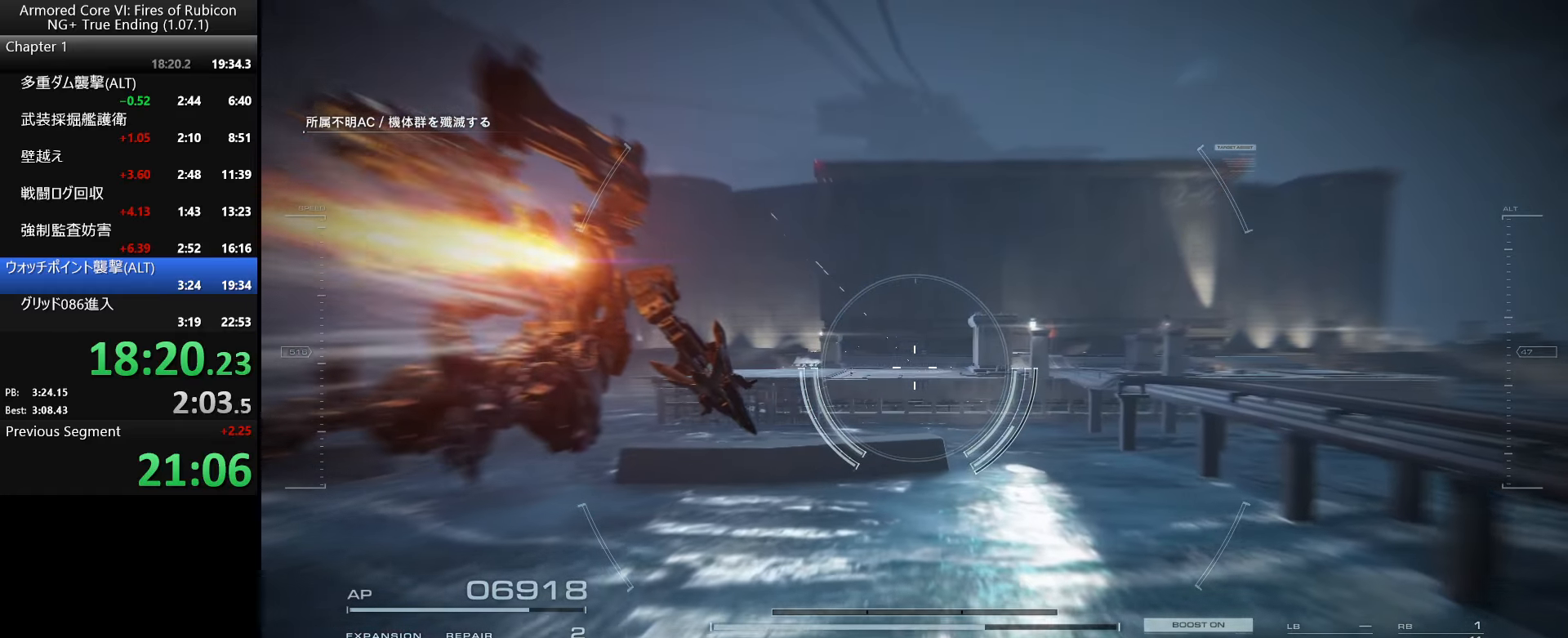
{"keys": [], "mouse": [], "events": []}
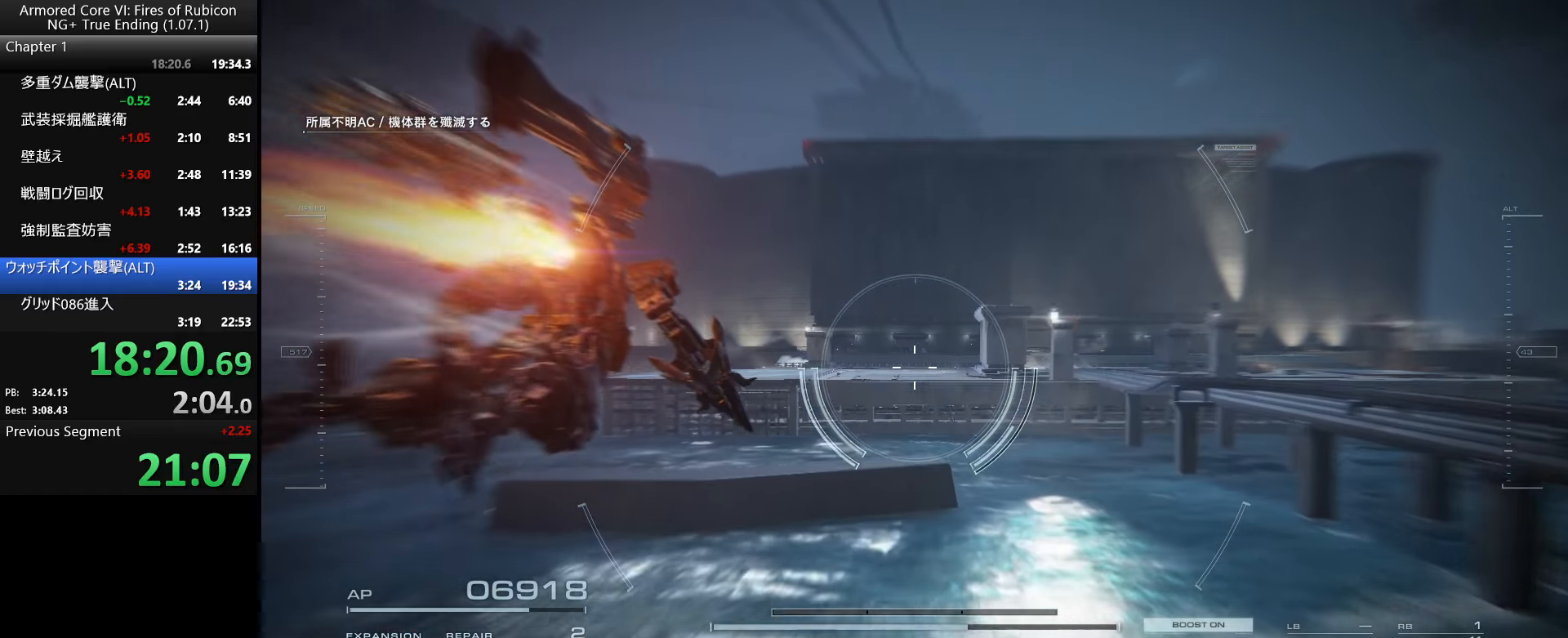
{"keys": [], "mouse": [], "events": []}
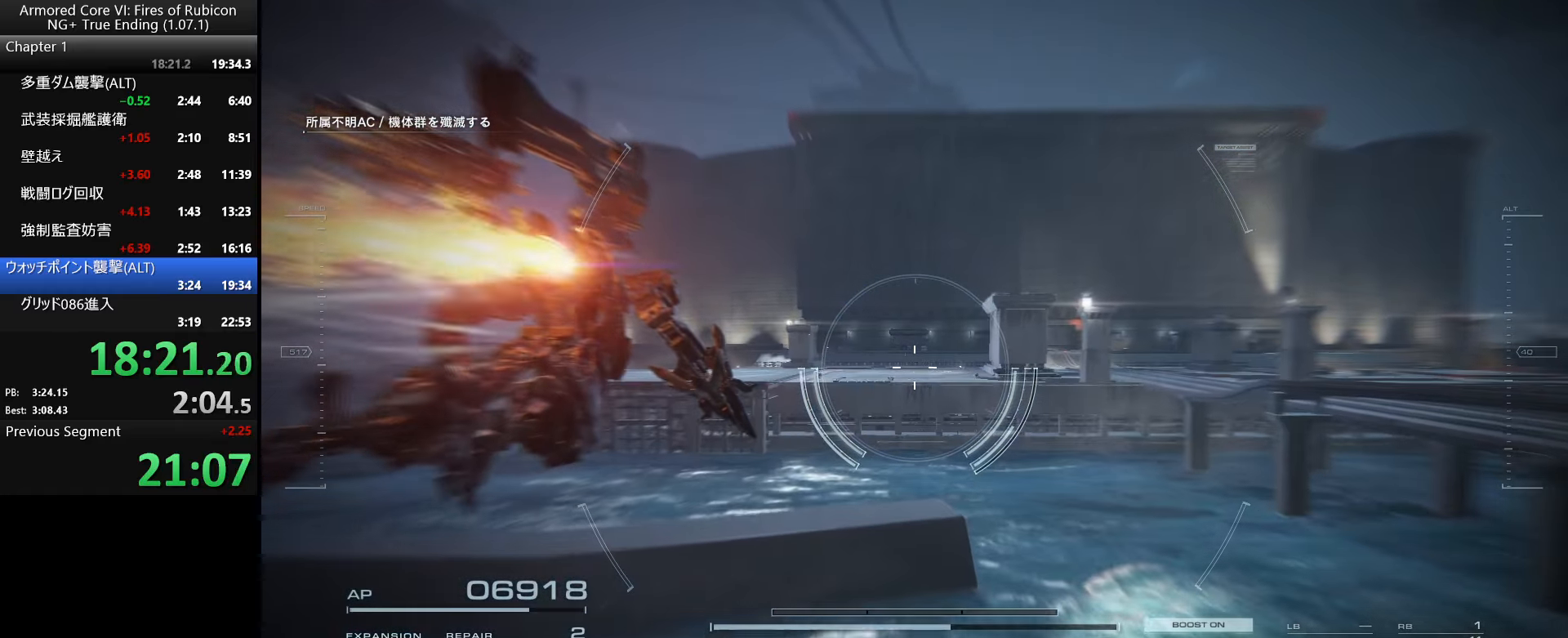
{"keys": ["w"], "mouse": [], "events": [[150, "v", "down"], [234, "v", "up"], [367, "w", "down"]]}
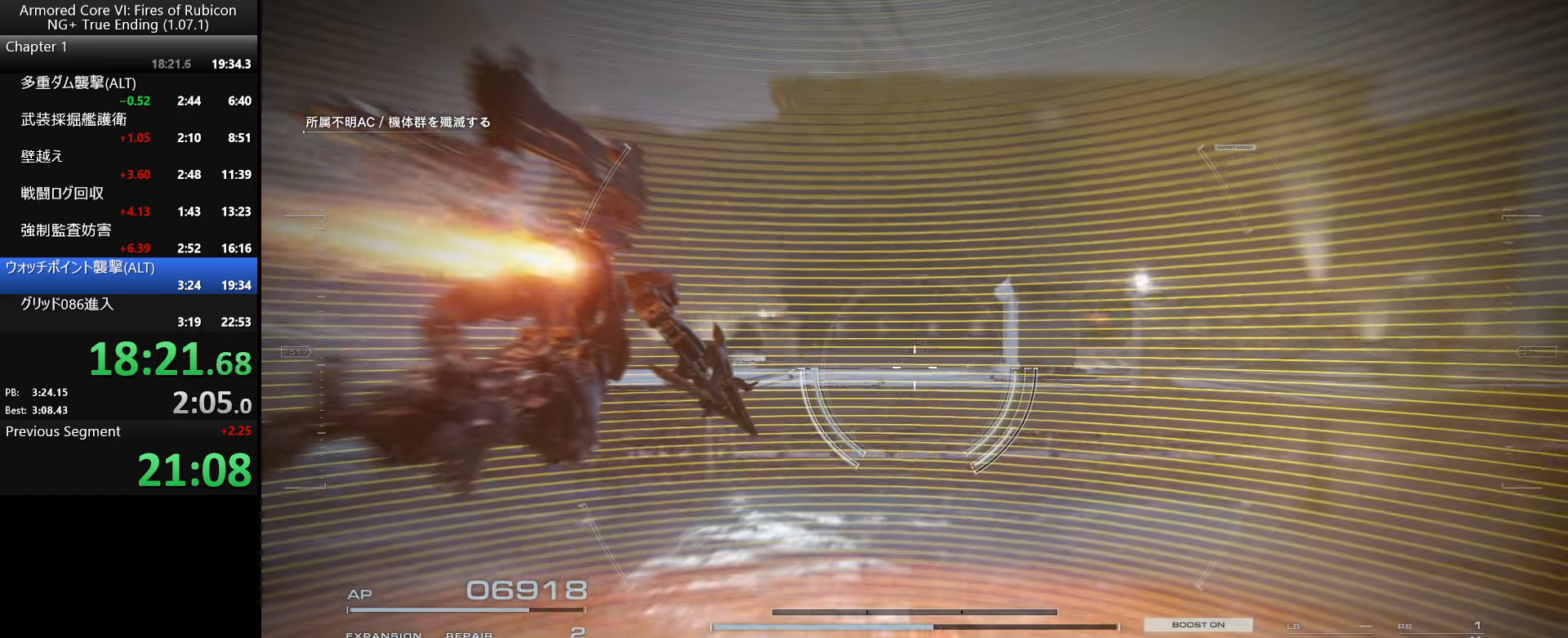
{"keys": ["w"], "mouse": ["right"], "events": [[117, "mouse_right", "down"]]}
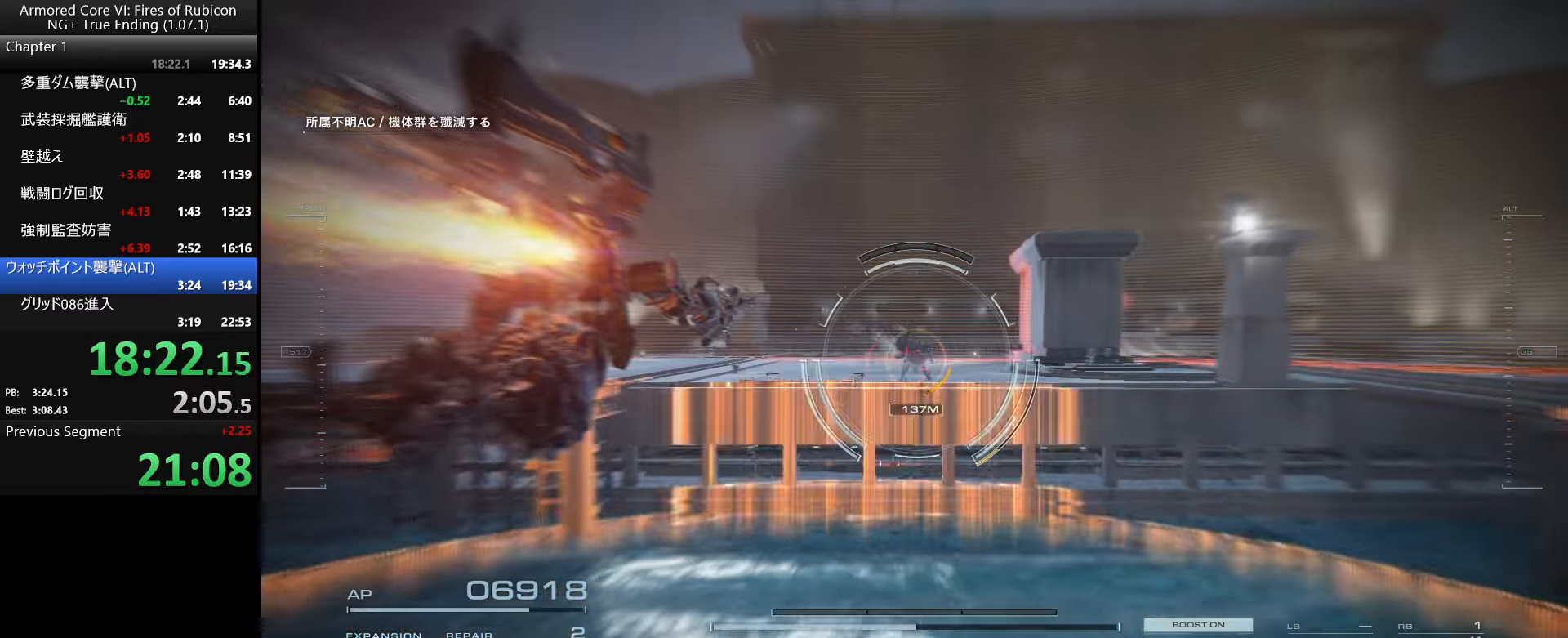
{"keys": ["w"], "mouse": [], "events": [[50, "mouse_right", "up"], [133, "e", "down"], [250, "e", "up"], [333, "ctrl_l", "down"], [500, "ctrl_l", "up"]]}
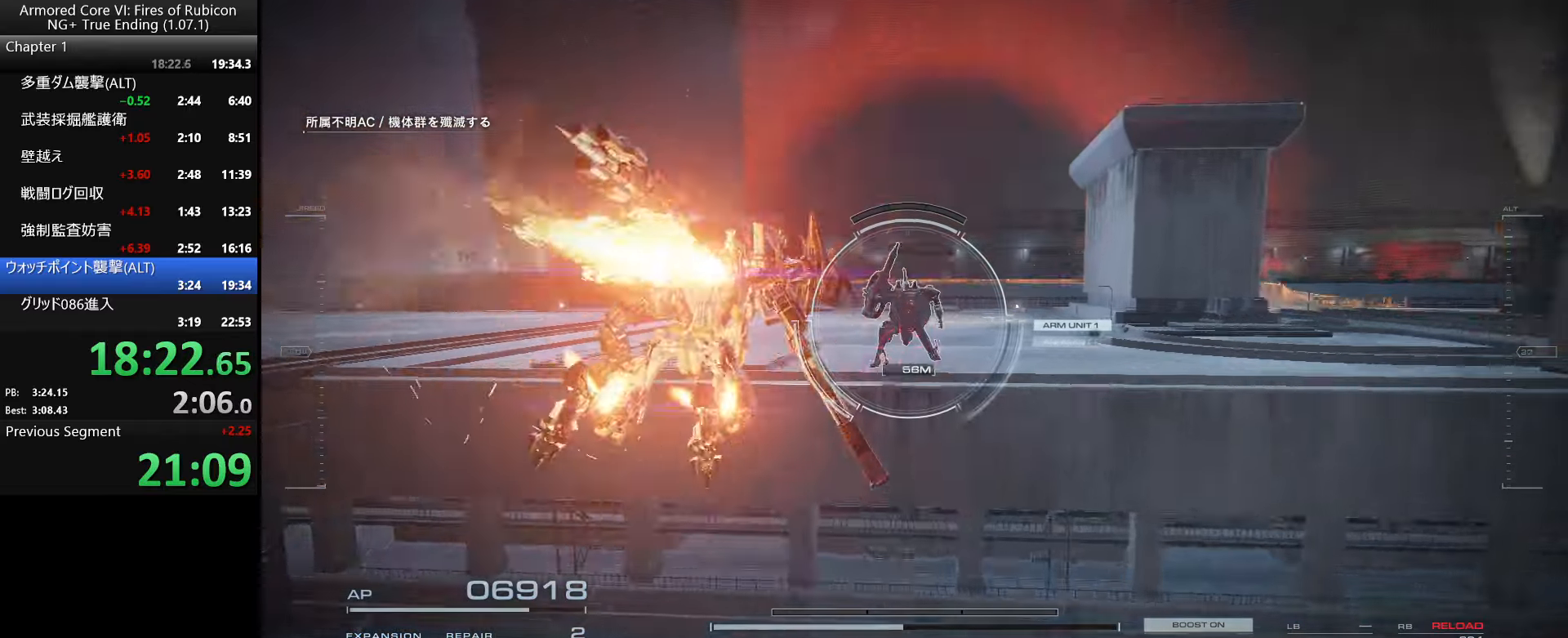
{"keys": [], "mouse": [], "events": [[450, "w", "up"]]}
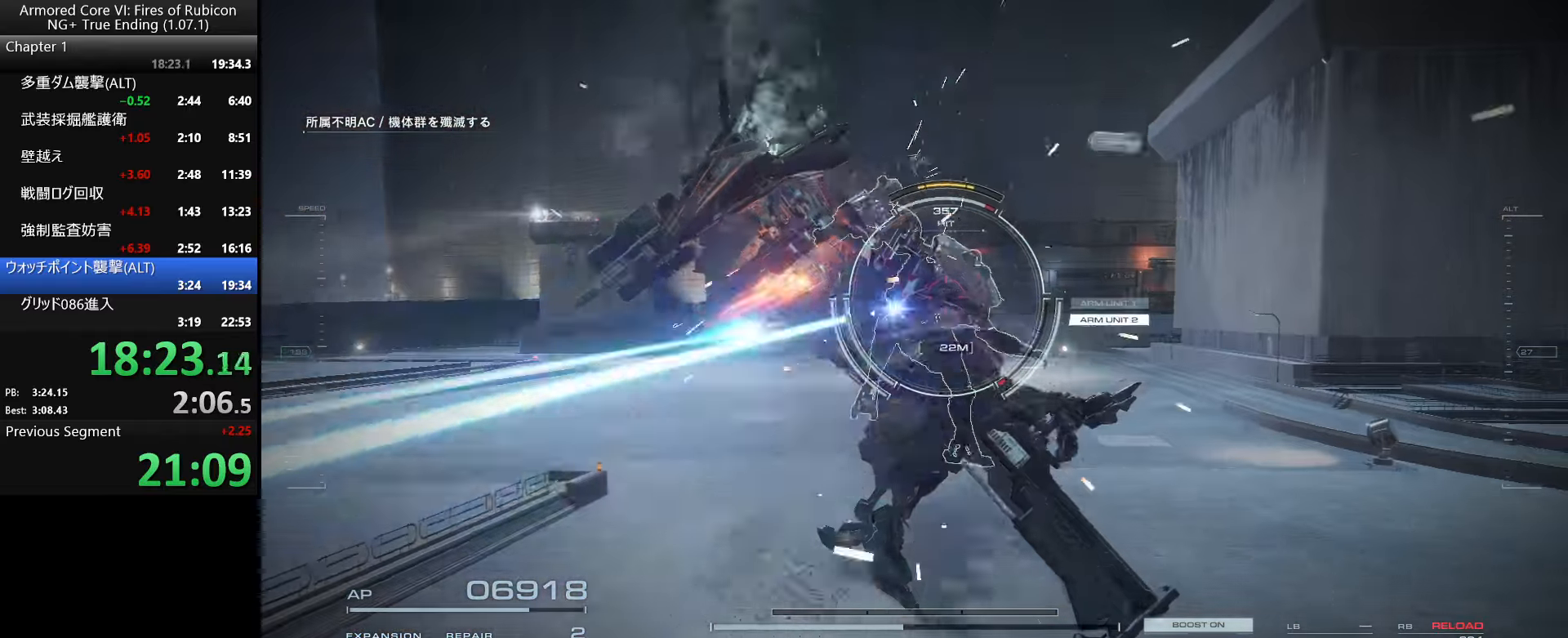
{"keys": ["d", "s"], "mouse": [], "events": [[100, "s", "down"], [316, "mouse_right", "down"], [450, "mouse_right", "up"], [466, "d", "down"]]}
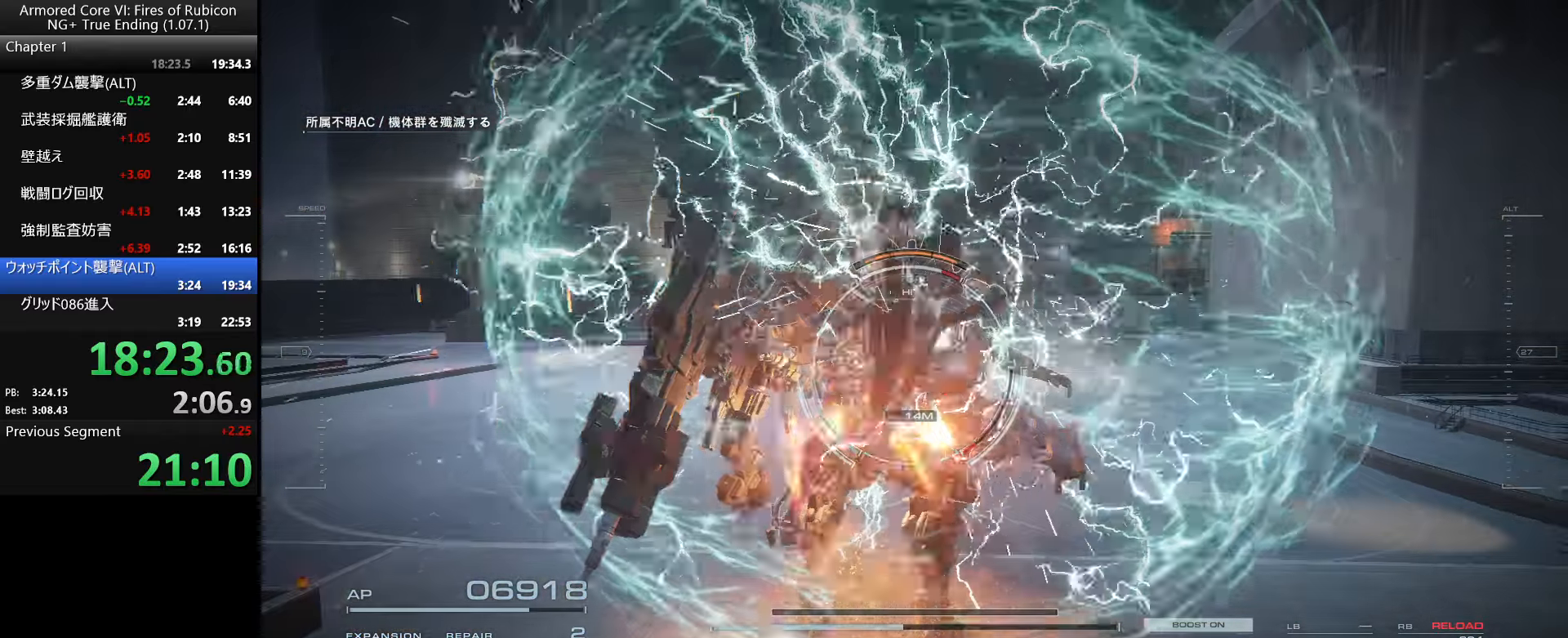
{"keys": ["w"], "mouse": [], "events": [[33, "mouse_left", "down"], [66, "s", "up"], [133, "mouse_left", "up"], [183, "w", "down"], [250, "mouse_wheel", "down"], [400, "mouse_wheel", "up"], [416, "d", "up"]]}
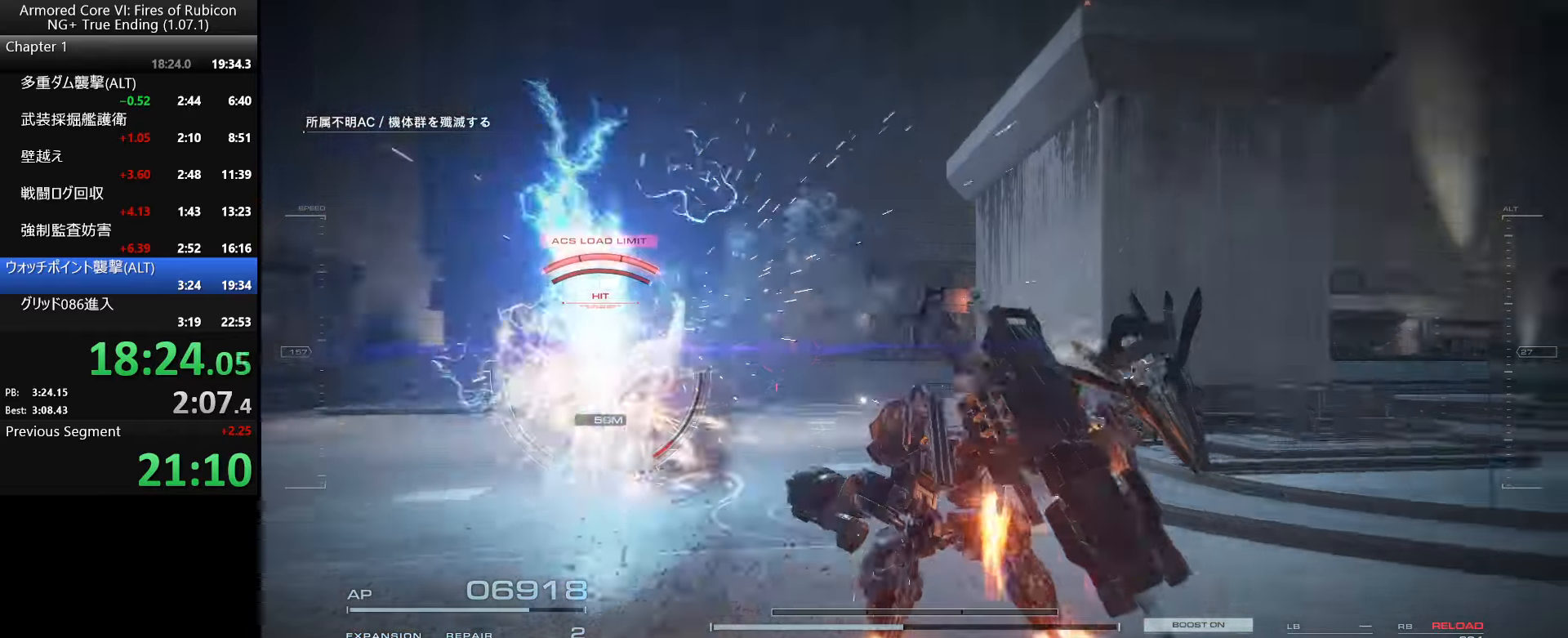
{"keys": ["w"], "mouse": [], "events": [[66, "ctrl_l", "down"], [166, "ctrl_l", "up"], [216, "q", "down"], [333, "q", "up"]]}